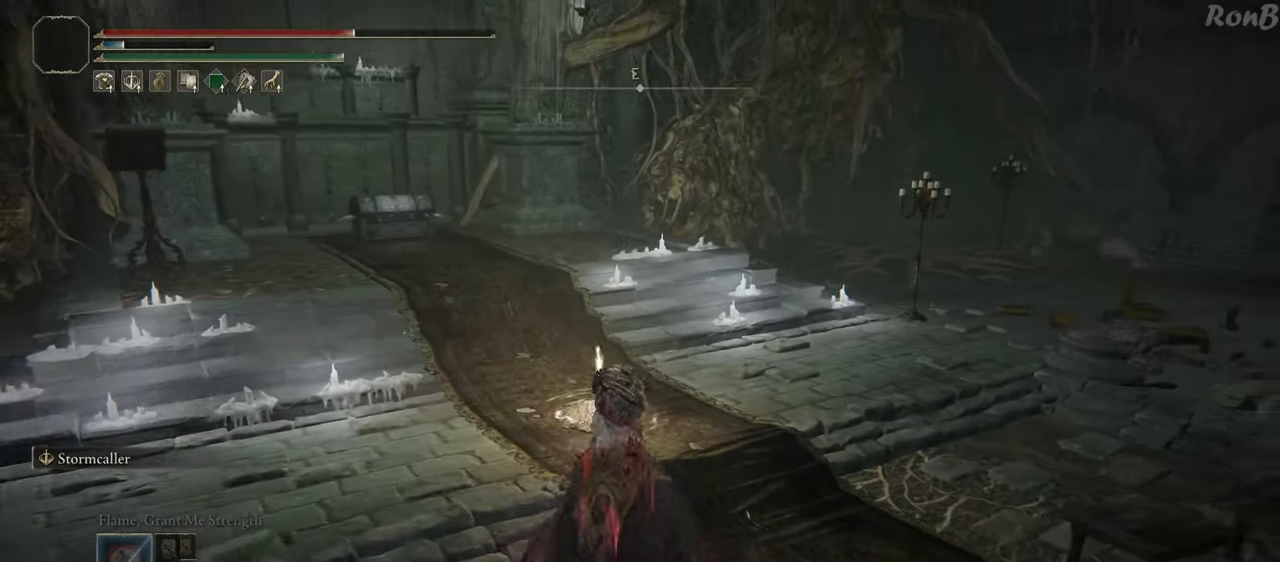
Gameplay with a controller (PlayStation layout); each line is a JSON object with the inputs held at the frame after it. "events" lists button and stick changes between this image and that frame as [ms after this image, input, new state], when the widget could be followed in between.
{"buttons": ["R1"], "left_stick": "up", "right_stick": "center", "events": [[283, "TRIANGLE", "down"], [350, "TRIANGLE", "up"], [417, "TRIANGLE", "down"], [483, "TRIANGLE", "up"]]}
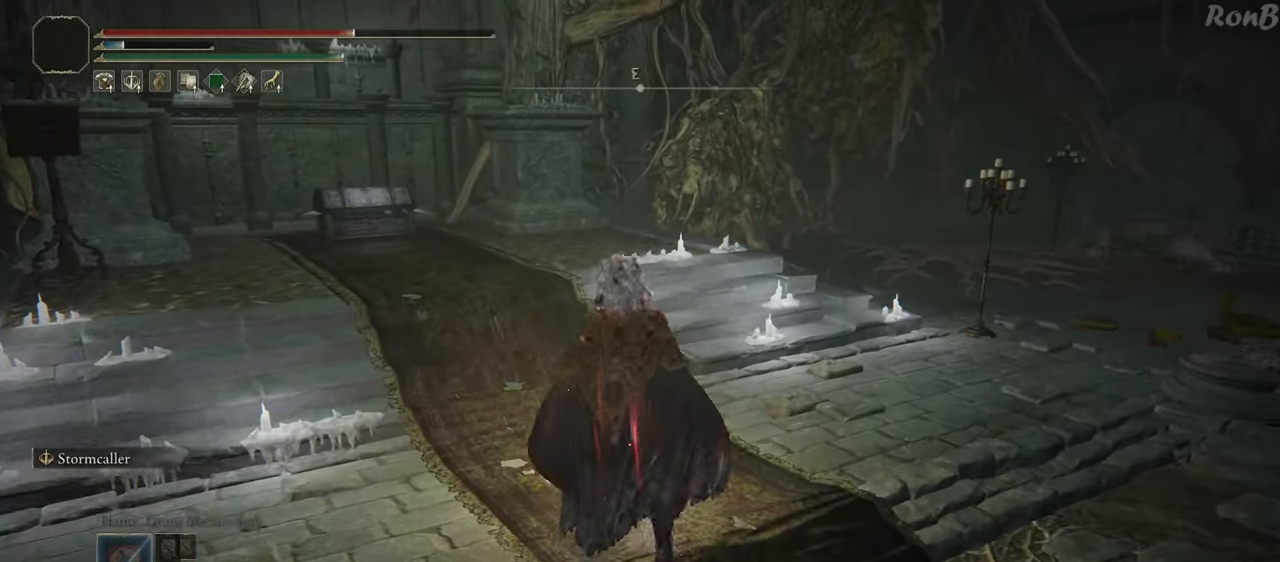
{"buttons": [], "left_stick": "center", "right_stick": "center", "events": [[33, "left_stick", "center"], [67, "TRIANGLE", "down"], [117, "TRIANGLE", "up"], [183, "R1", "up"], [317, "right_stick", "up-left"], [467, "right_stick", "center"]]}
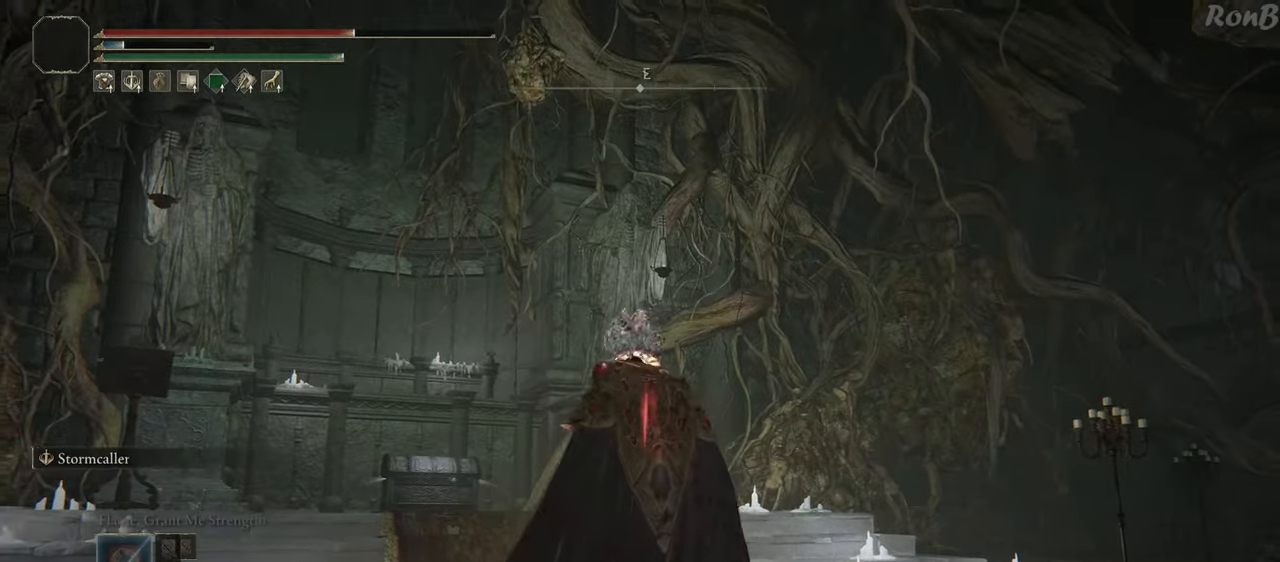
{"buttons": [], "left_stick": "center", "right_stick": "down-left", "events": [[283, "right_stick", "down-left"]]}
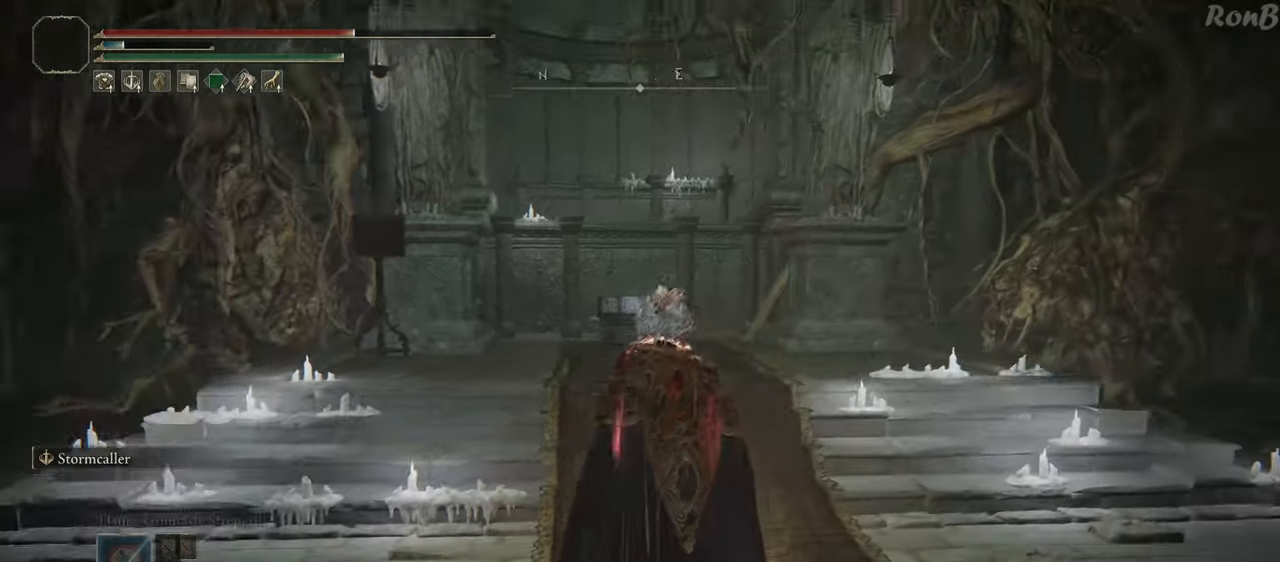
{"buttons": [], "left_stick": "center", "right_stick": "left", "events": [[217, "right_stick", "left"]]}
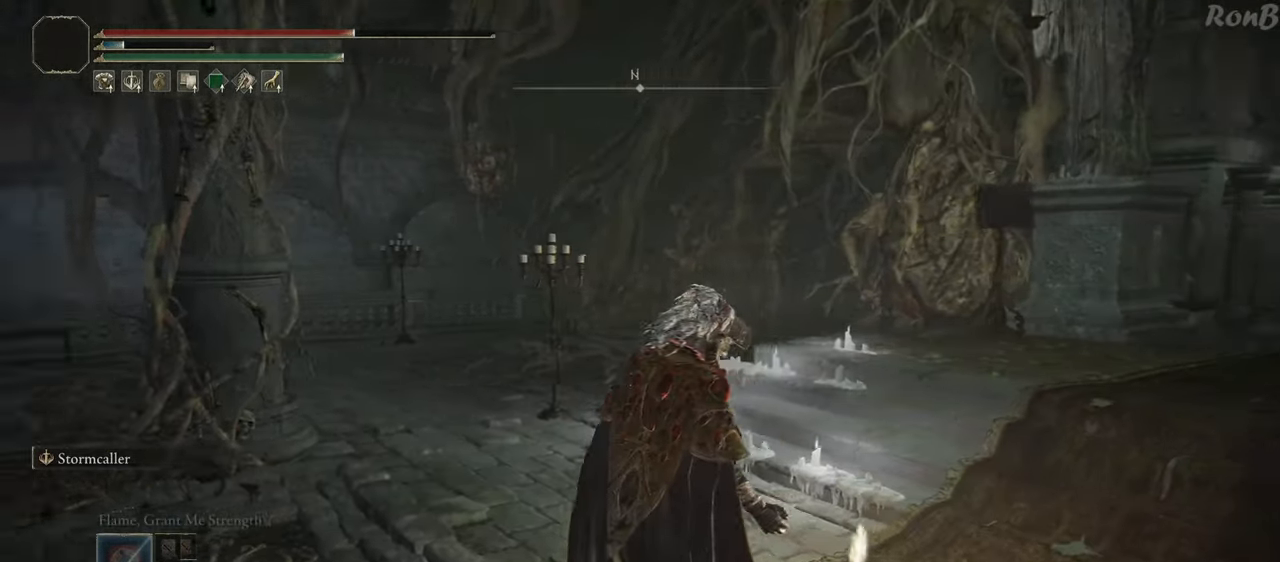
{"buttons": [], "left_stick": "center", "right_stick": "left", "events": []}
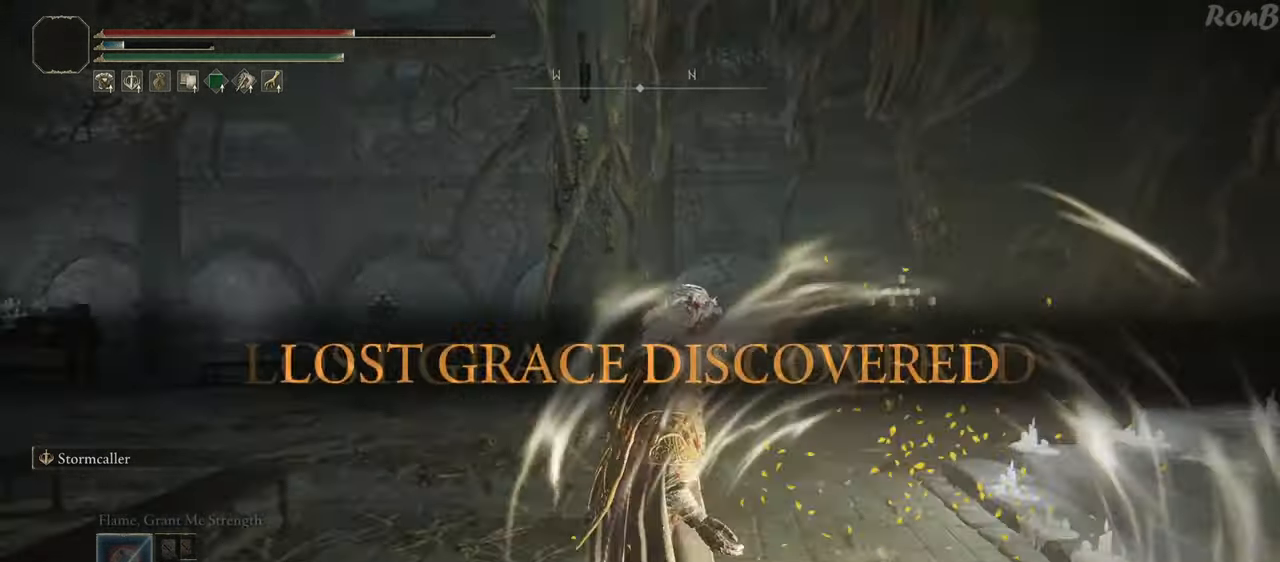
{"buttons": [], "left_stick": "center", "right_stick": "left", "events": []}
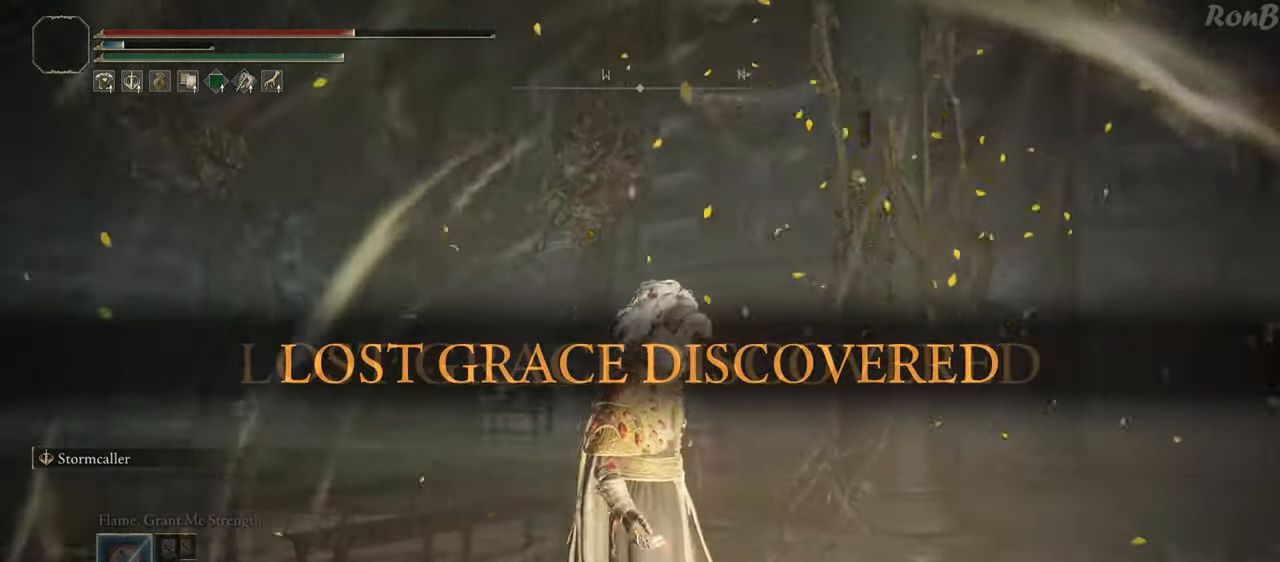
{"buttons": [], "left_stick": "center", "right_stick": "left", "events": []}
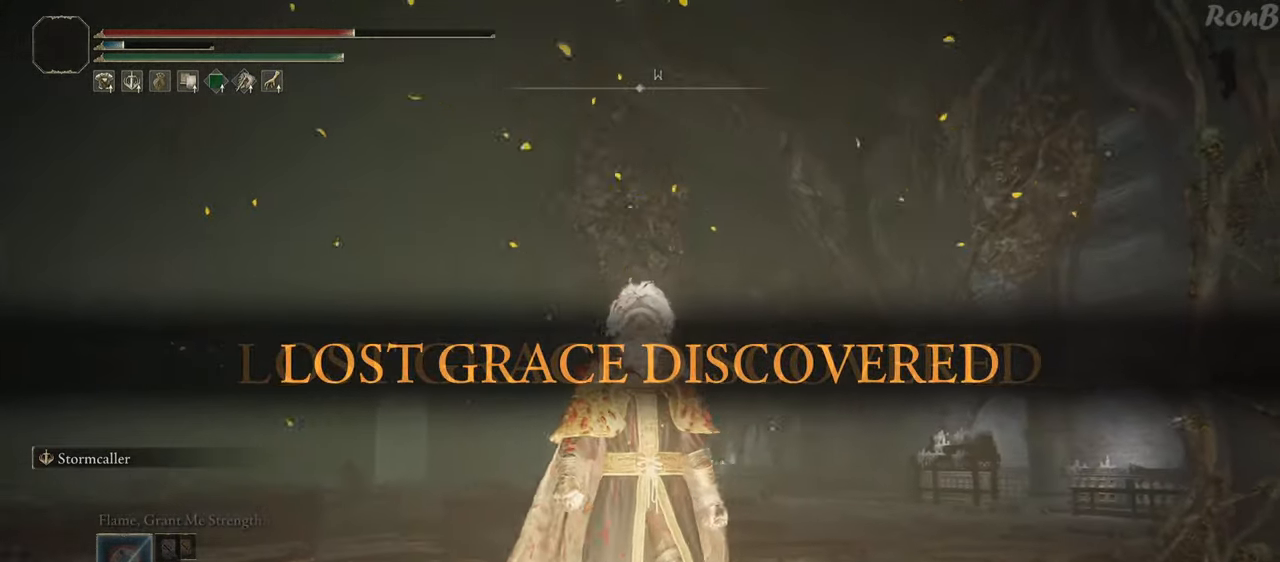
{"buttons": [], "left_stick": "down", "right_stick": "center", "events": [[17, "right_stick", "center"], [350, "left_stick", "down"]]}
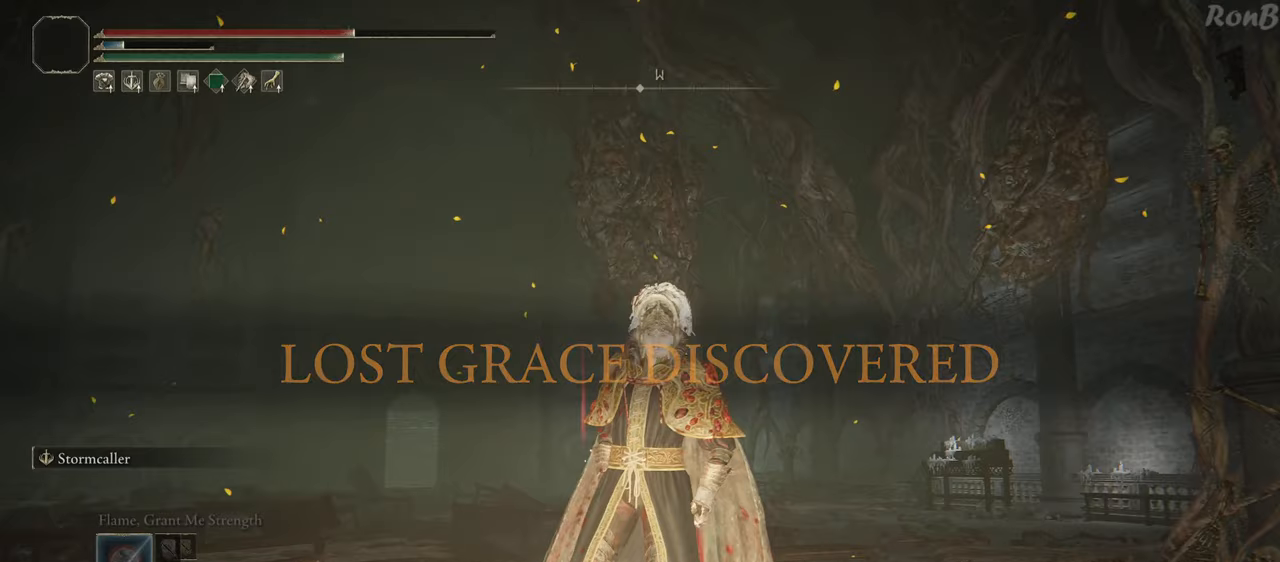
{"buttons": ["TRIANGLE"], "left_stick": "down", "right_stick": "center", "events": [[267, "TRIANGLE", "down"], [367, "TRIANGLE", "up"], [433, "TRIANGLE", "down"]]}
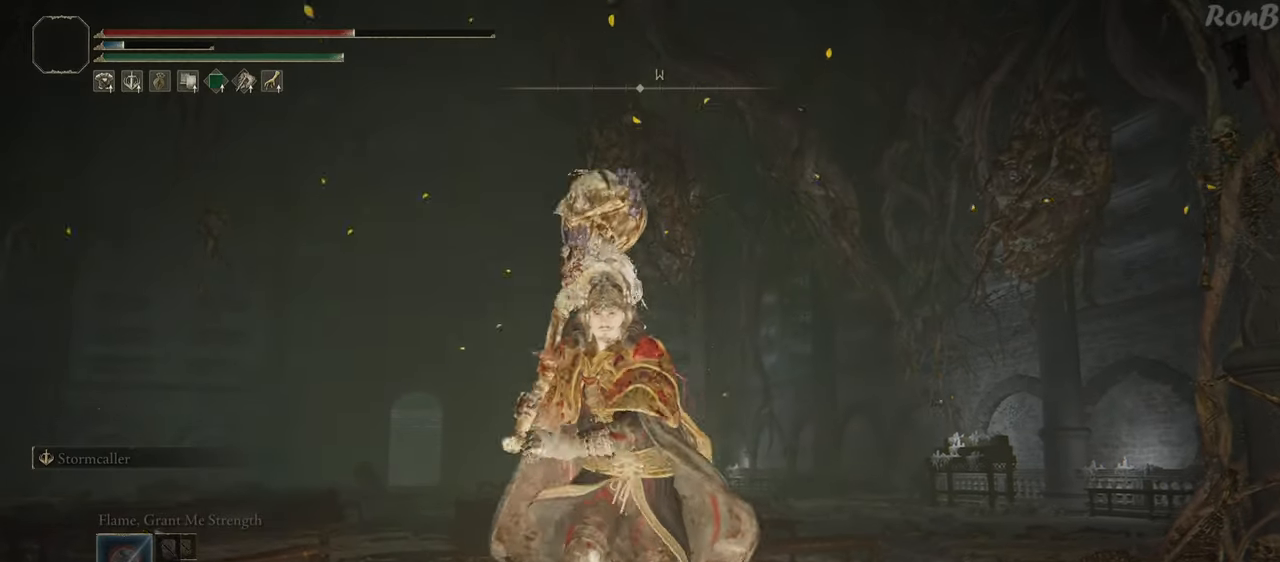
{"buttons": [], "left_stick": "center", "right_stick": "up", "events": [[33, "TRIANGLE", "up"], [33, "left_stick", "center"], [100, "TRIANGLE", "down"], [183, "TRIANGLE", "up"], [383, "right_stick", "up"]]}
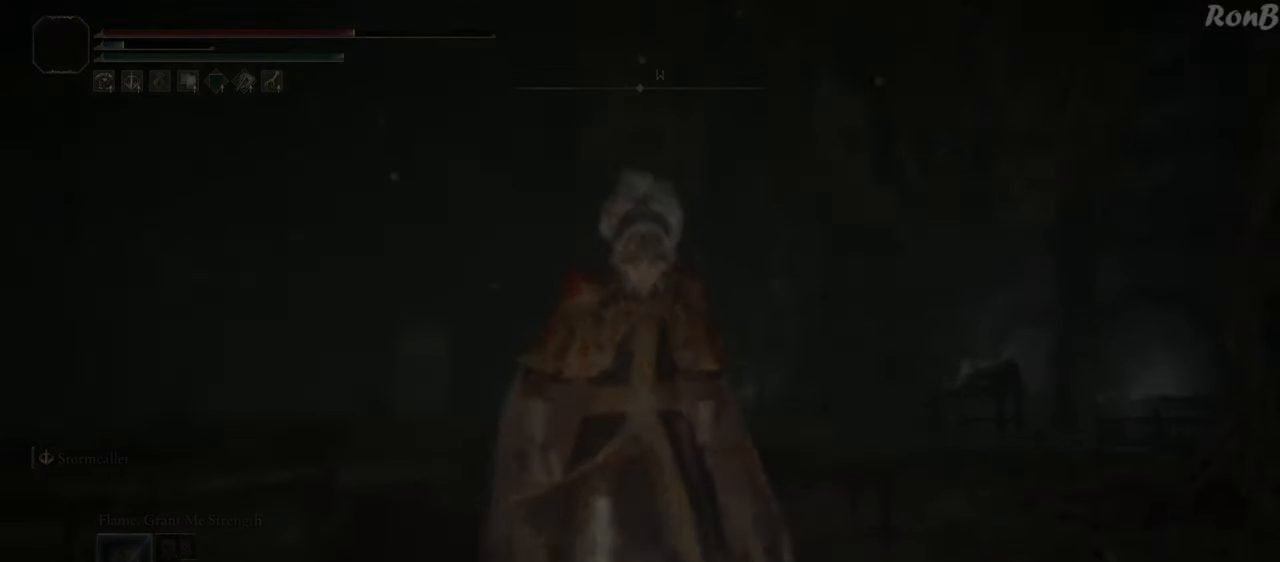
{"buttons": [], "left_stick": "center", "right_stick": "center", "events": [[33, "right_stick", "center"]]}
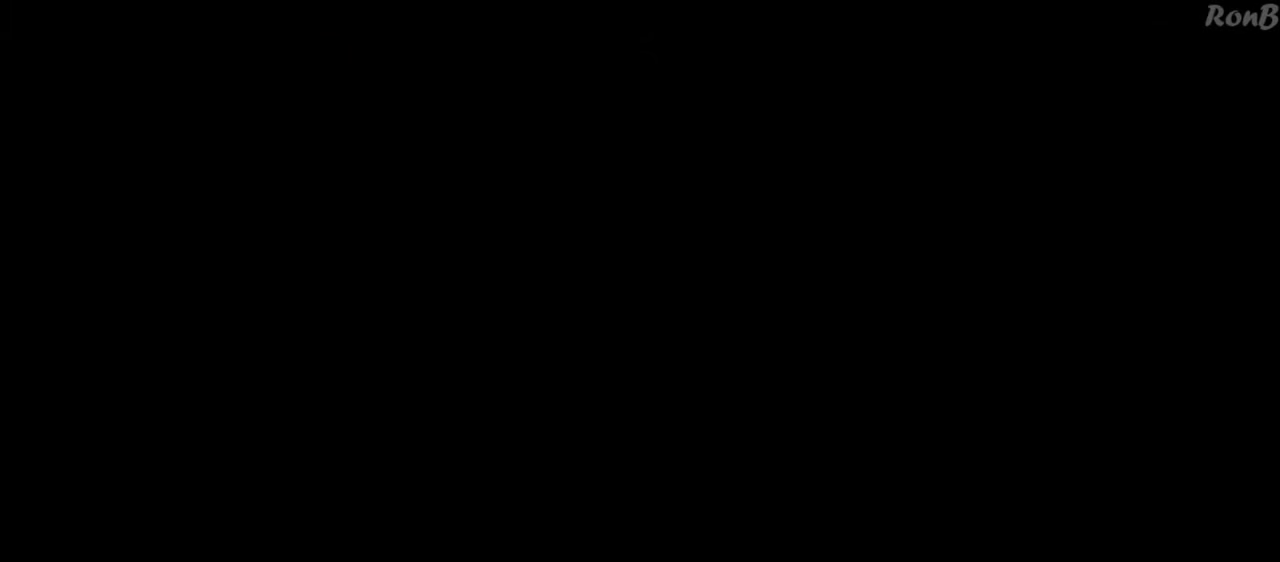
{"buttons": [], "left_stick": "center", "right_stick": "center", "events": []}
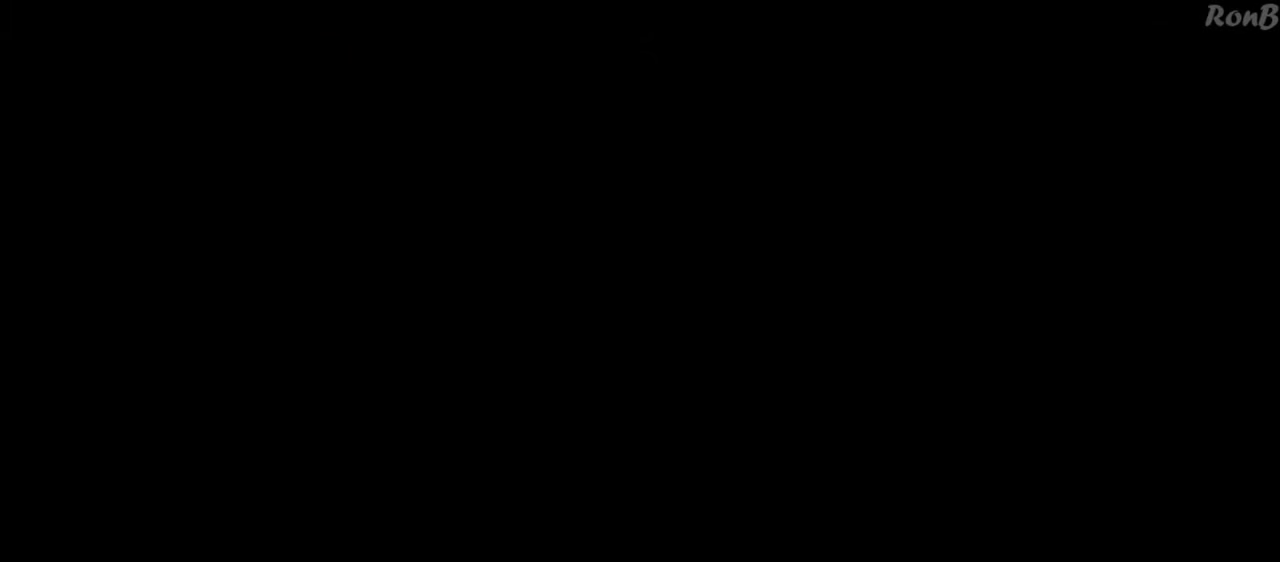
{"buttons": [], "left_stick": "center", "right_stick": "center", "events": []}
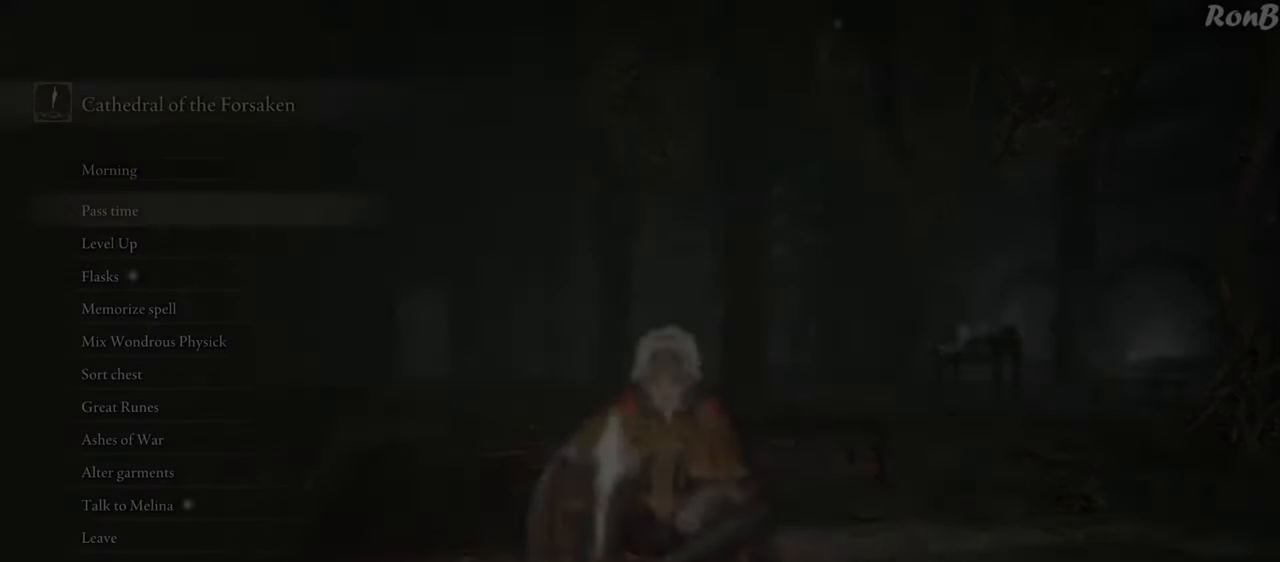
{"buttons": ["DPAD_DOWN"], "left_stick": "center", "right_stick": "center", "events": [[400, "DPAD_DOWN", "down"]]}
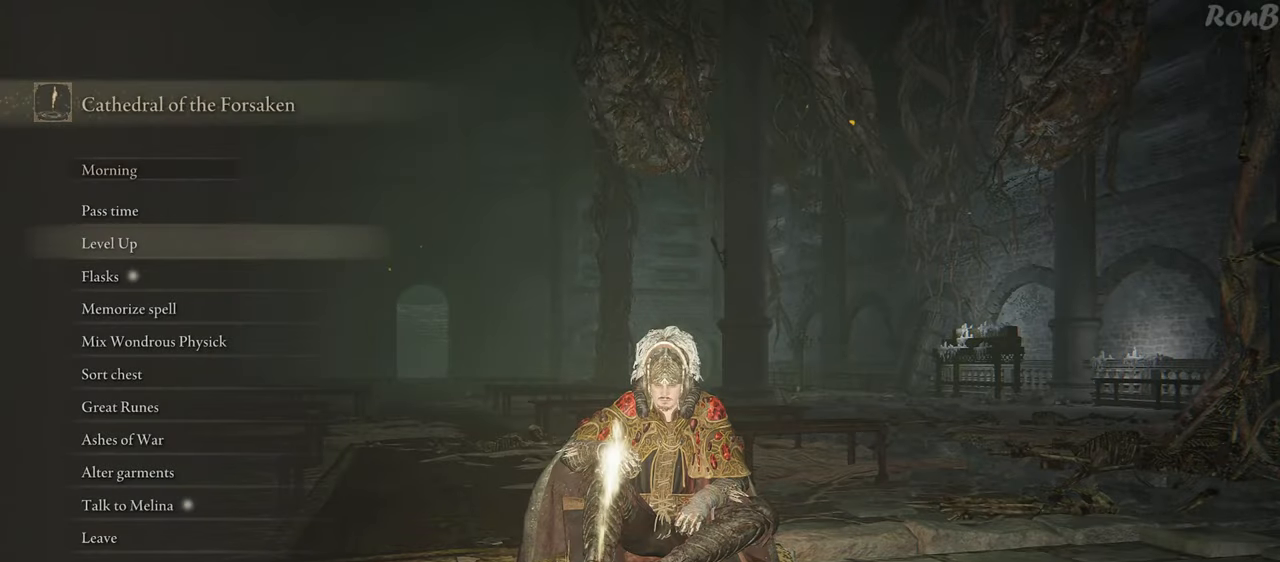
{"buttons": [], "left_stick": "center", "right_stick": "center", "events": [[17, "DPAD_DOWN", "up"], [100, "DPAD_DOWN", "down"], [217, "DPAD_DOWN", "up"], [350, "CROSS", "down"], [433, "CROSS", "up"]]}
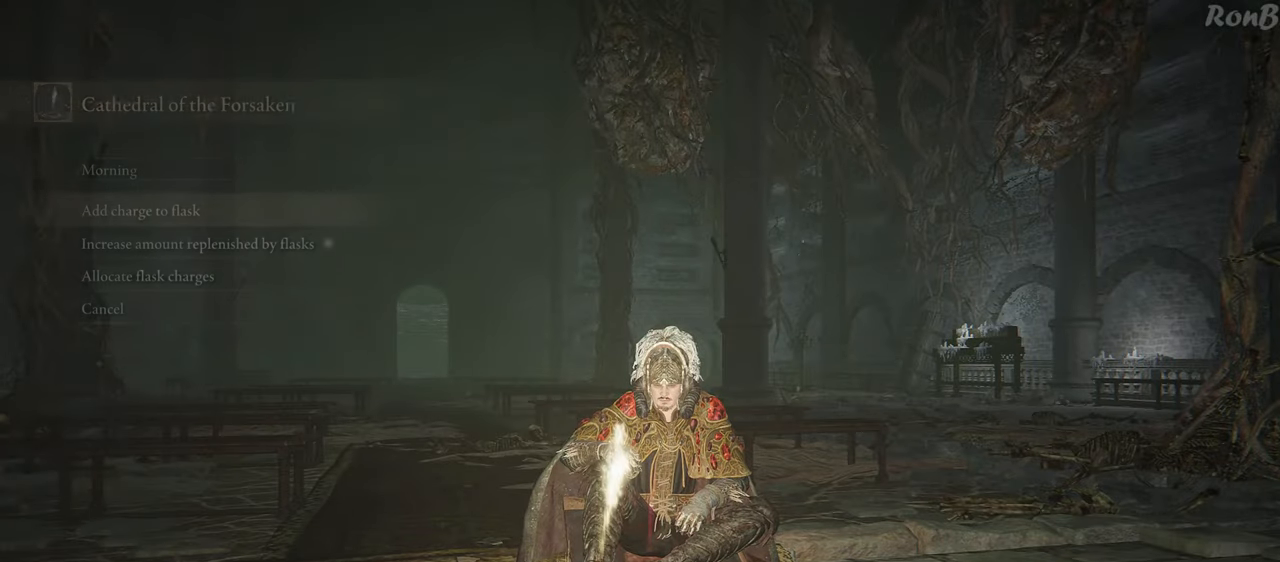
{"buttons": ["DPAD_DOWN"], "left_stick": "center", "right_stick": "center", "events": [[467, "DPAD_DOWN", "down"]]}
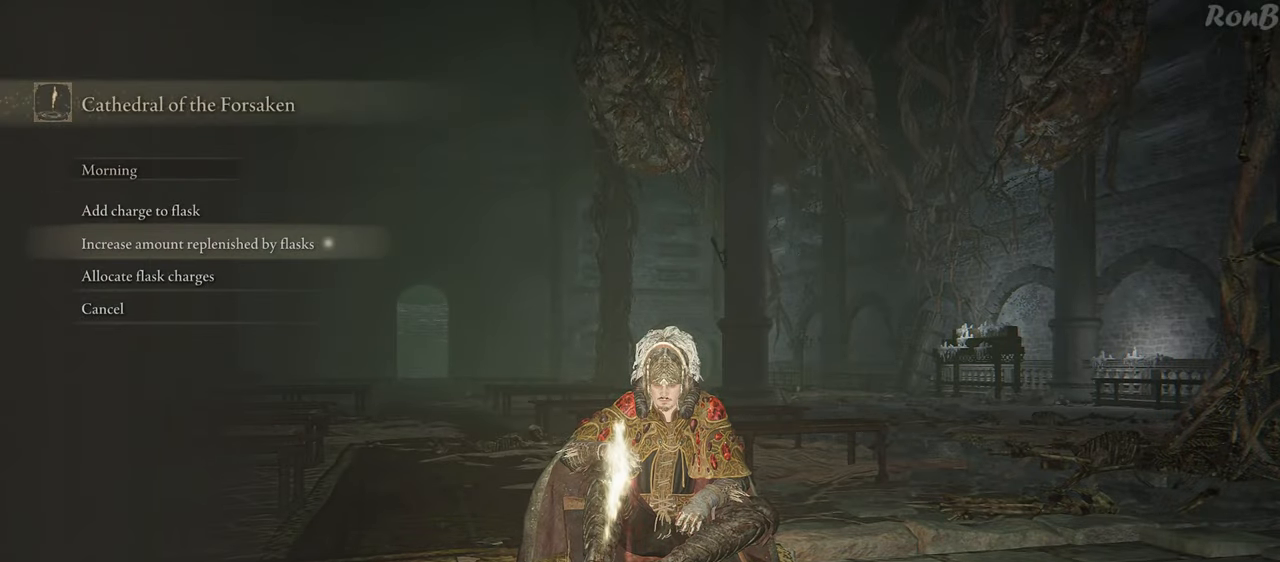
{"buttons": [], "left_stick": "center", "right_stick": "center", "events": [[83, "DPAD_DOWN", "up"], [133, "CROSS", "down"], [233, "CROSS", "up"]]}
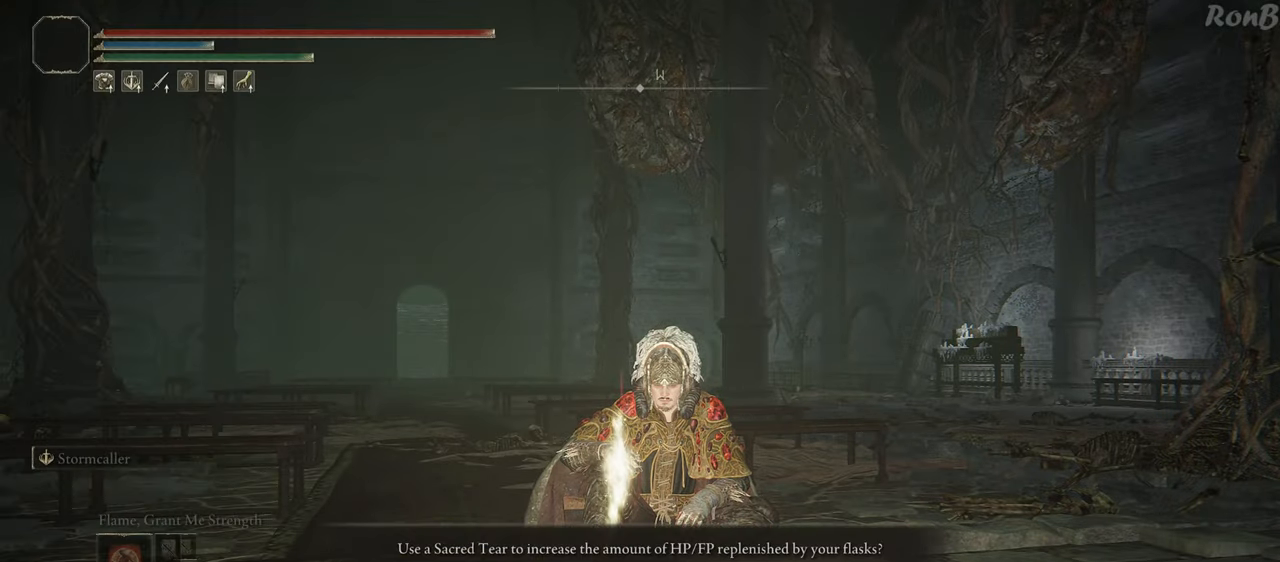
{"buttons": ["CROSS"], "left_stick": "center", "right_stick": "center", "events": [[67, "DPAD_LEFT", "down"], [150, "DPAD_LEFT", "up"], [200, "CROSS", "down"], [283, "CROSS", "up"], [450, "CROSS", "down"]]}
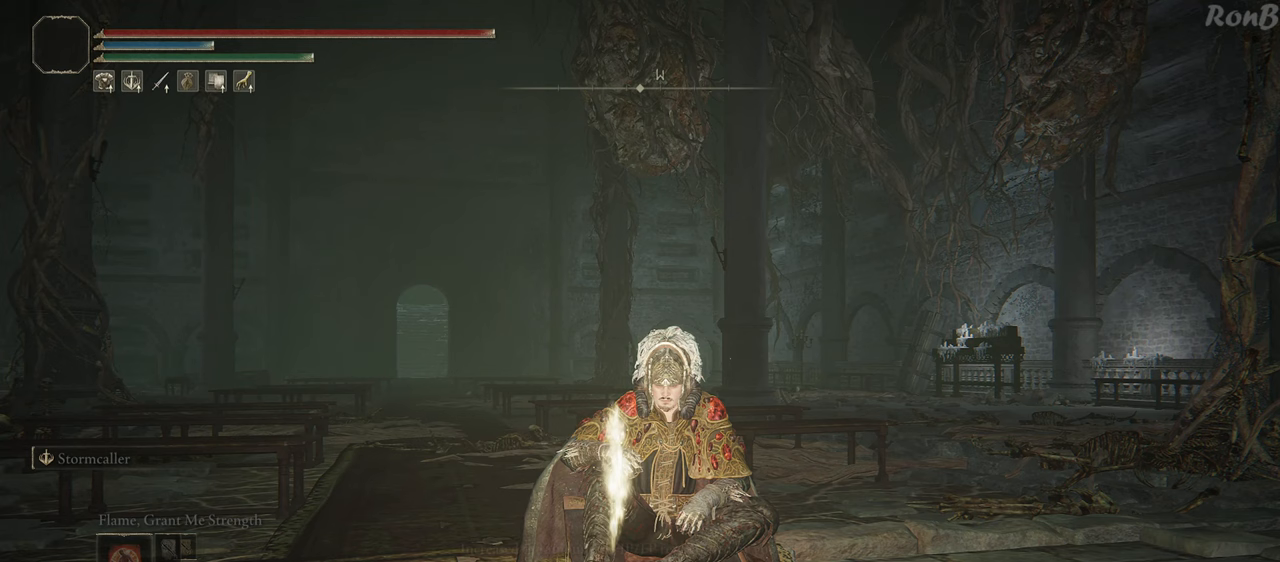
{"buttons": [], "left_stick": "center", "right_stick": "center", "events": [[17, "CROSS", "up"], [83, "CROSS", "down"], [167, "CROSS", "up"], [250, "CROSS", "down"], [333, "CROSS", "up"]]}
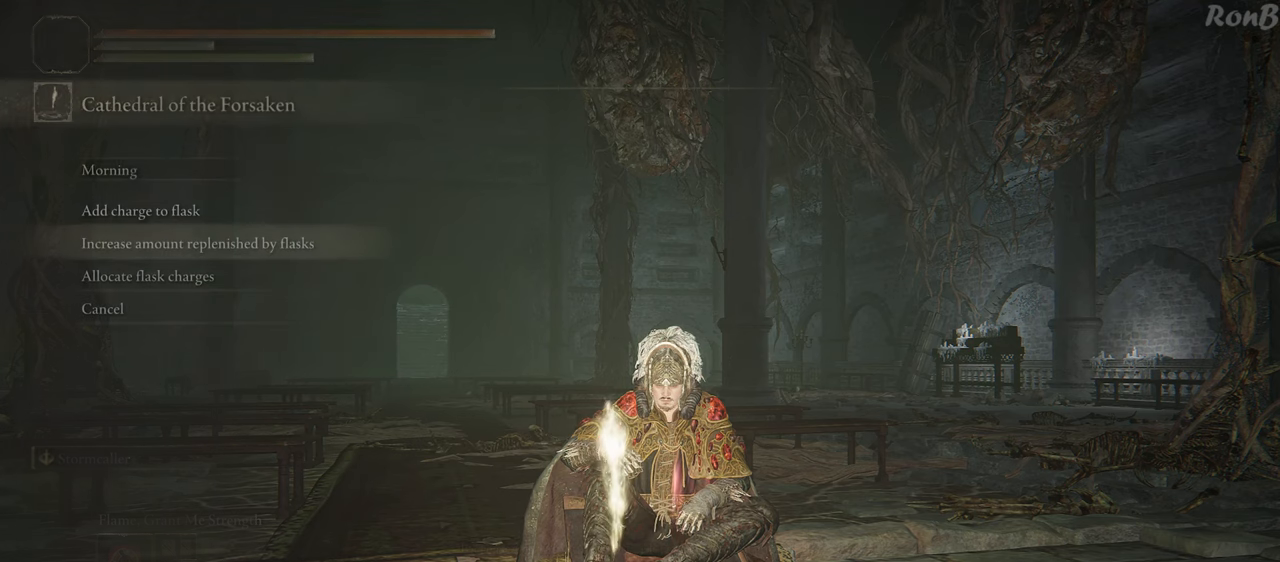
{"buttons": [], "left_stick": "center", "right_stick": "center", "events": []}
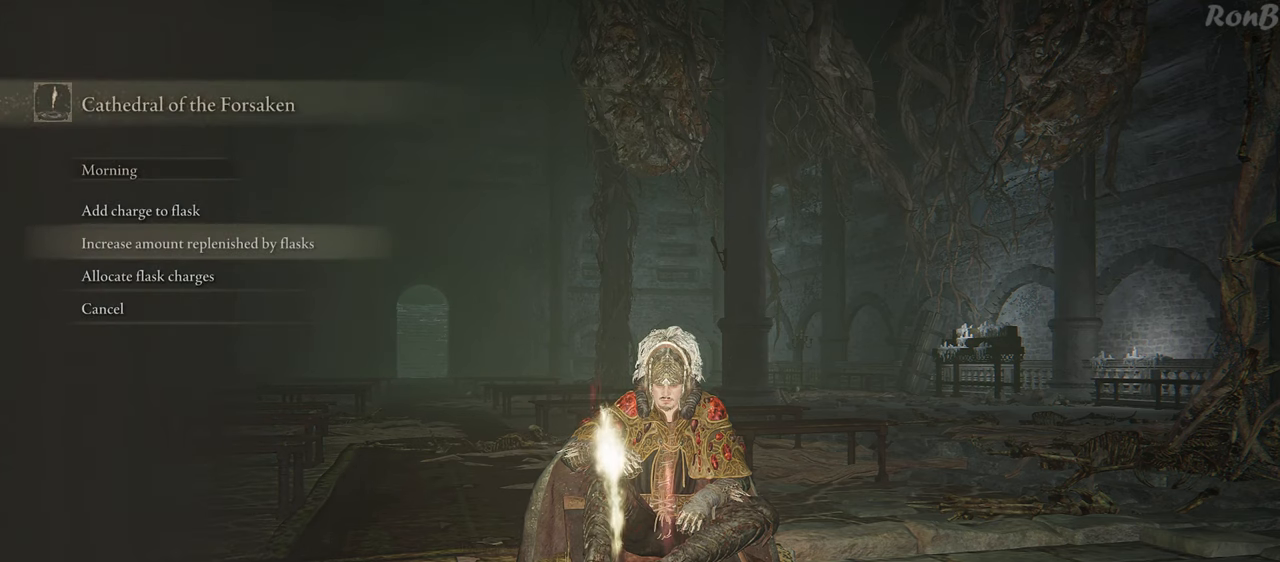
{"buttons": [], "left_stick": "center", "right_stick": "center", "events": []}
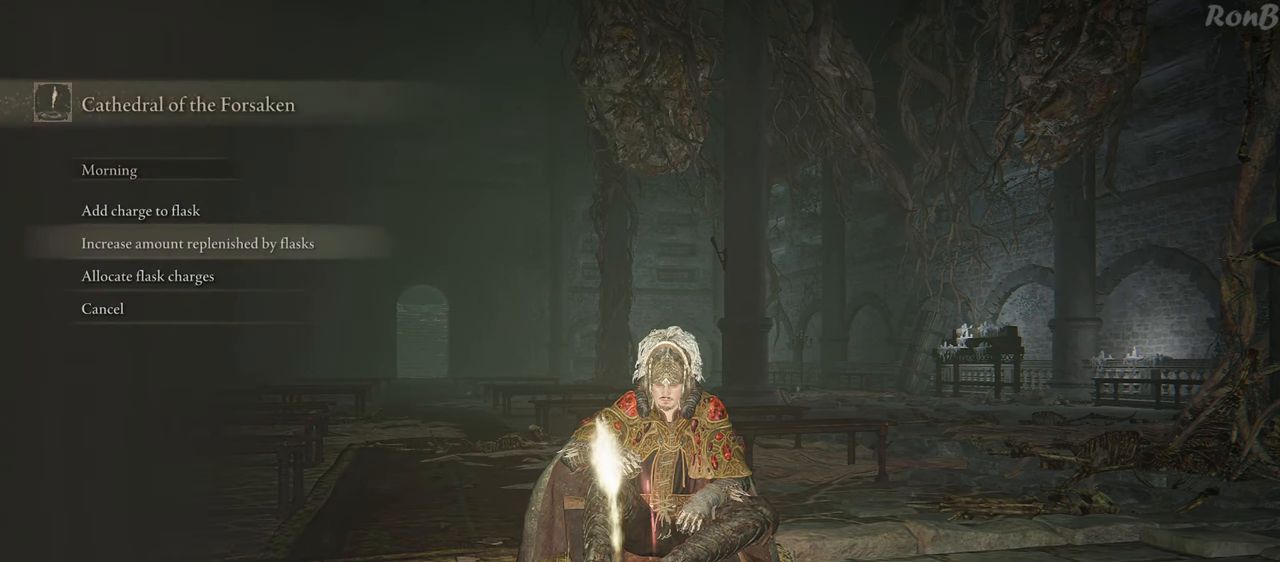
{"buttons": ["DPAD_DOWN"], "left_stick": "center", "right_stick": "center", "events": [[417, "DPAD_DOWN", "down"]]}